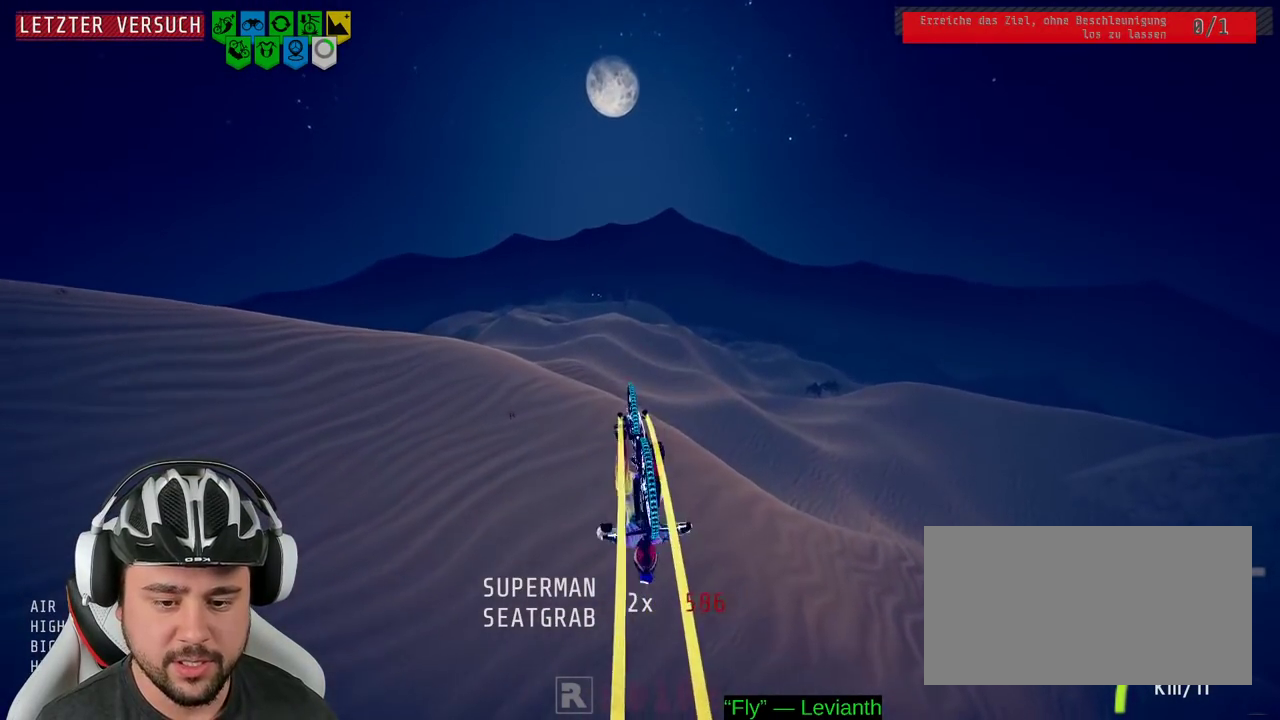
Gameplay with a controller (Xbox layout); each line is a JSON object with the inputs held at the frame after it. "events" lists button and stick changes between this image and that frame as [ms after this image, input, new state], when the widget could be followed in between. Not read: L3 R3.
{"buttons": ["L2"], "left_stick": "center", "right_stick": "center", "events": [[167, "left_stick", "center"], [333, "left_stick", "up"], [383, "L2", "down"], [467, "left_stick", "center"]]}
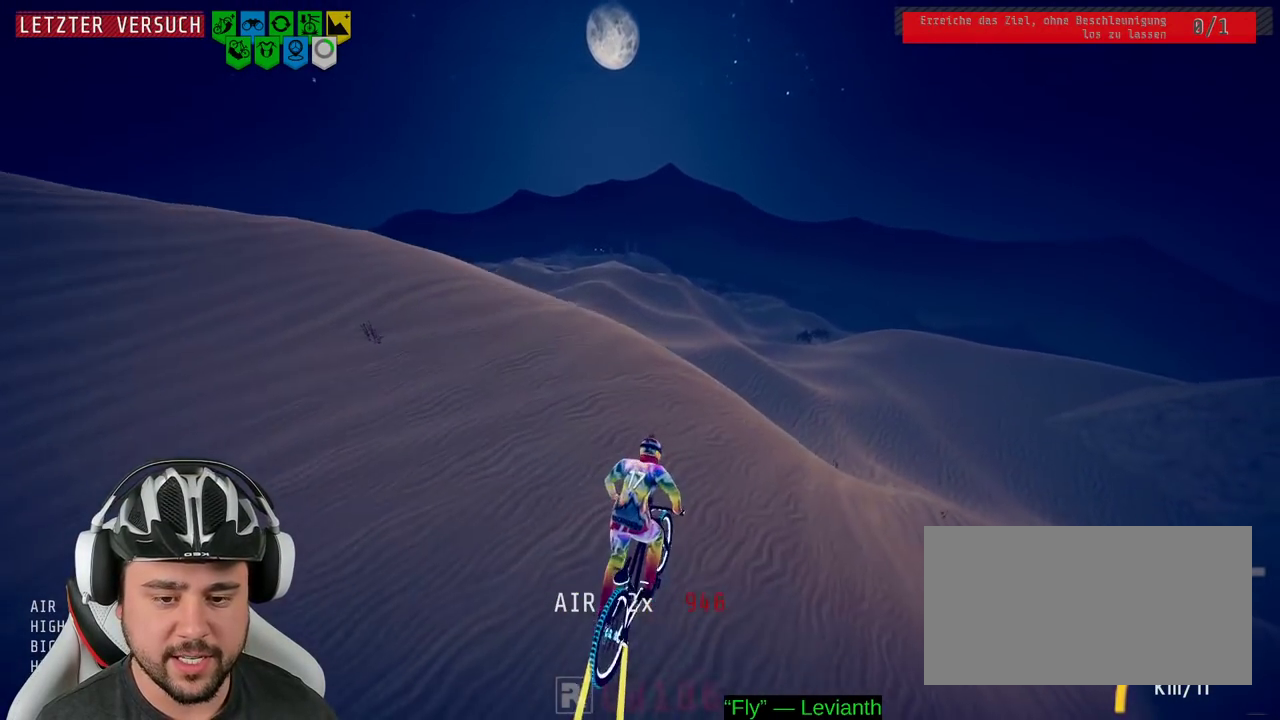
{"buttons": ["L2"], "left_stick": "center", "right_stick": "center", "events": []}
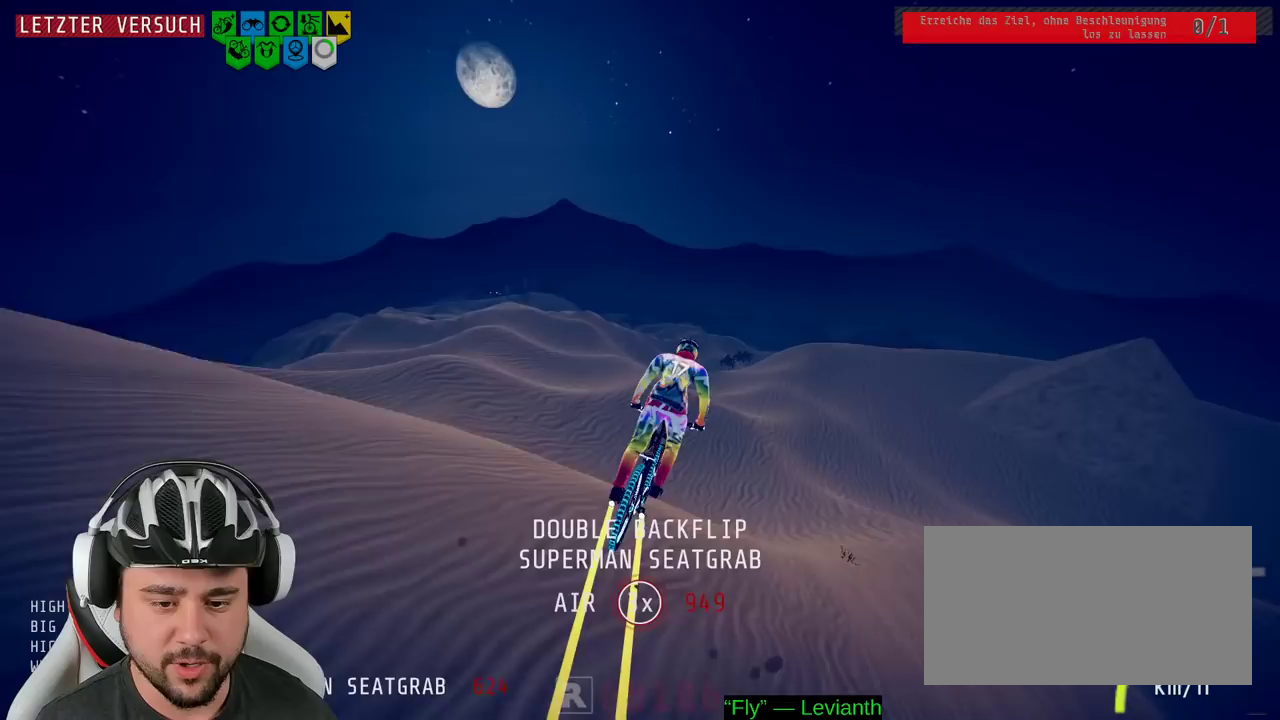
{"buttons": ["L2"], "left_stick": "center", "right_stick": "center", "events": [[300, "left_stick", "up-left"], [417, "left_stick", "center"]]}
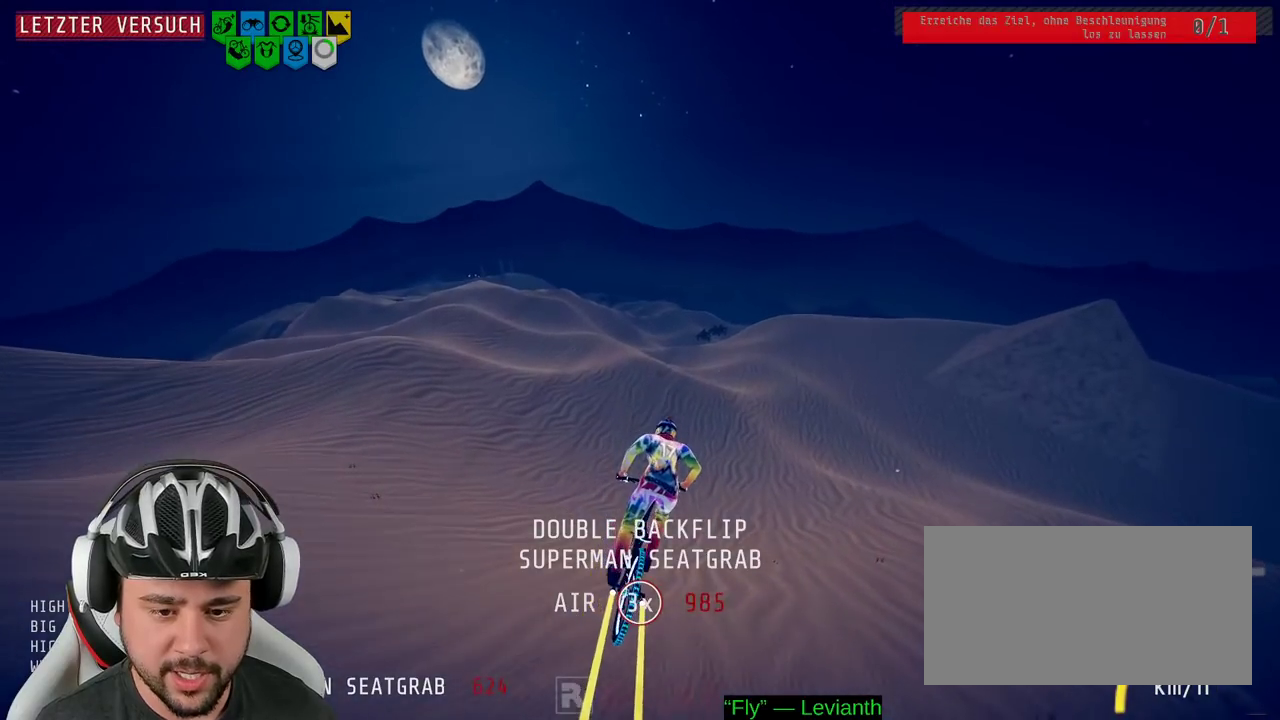
{"buttons": ["L2"], "left_stick": "center", "right_stick": "center", "events": []}
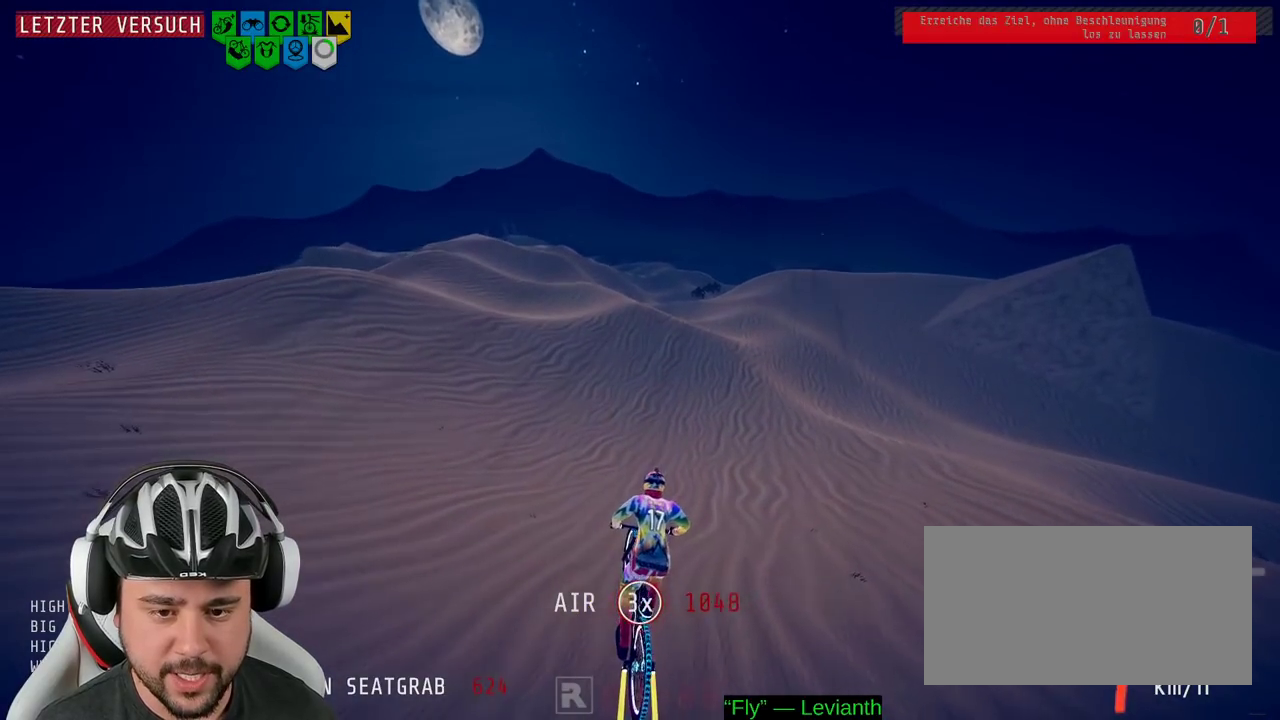
{"buttons": ["L2"], "left_stick": "center", "right_stick": "center", "events": []}
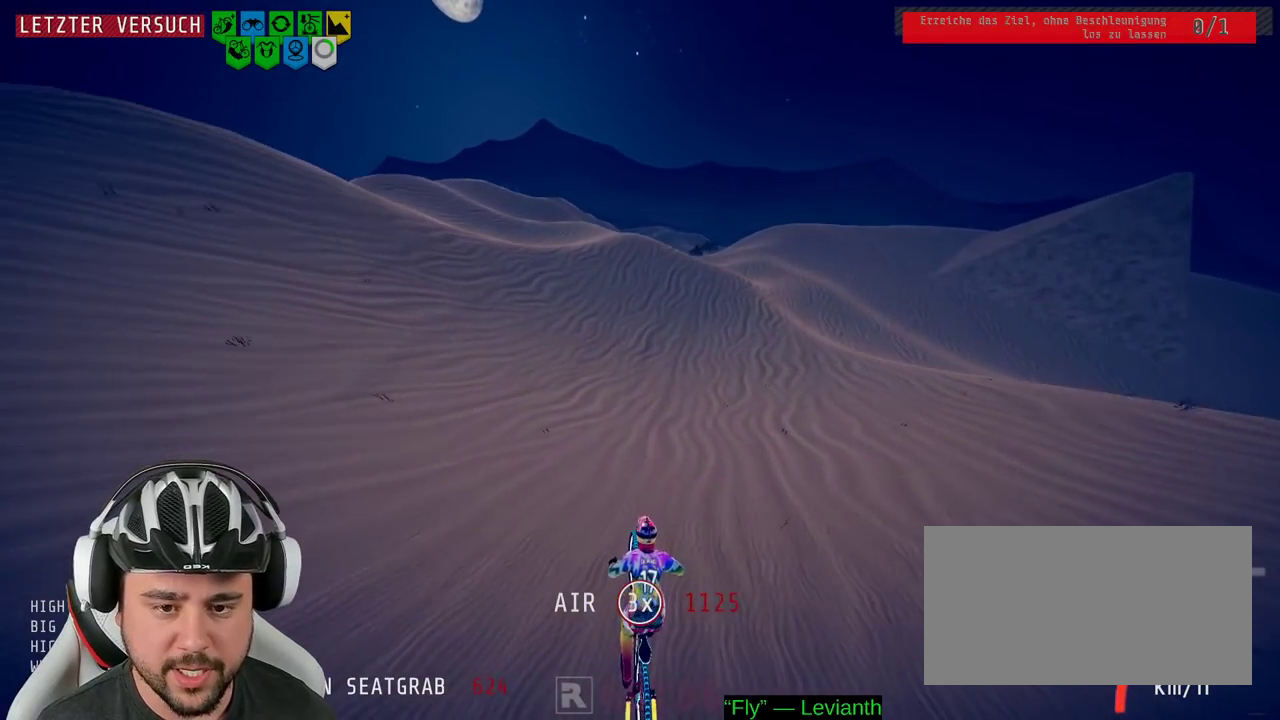
{"buttons": ["L2"], "left_stick": "center", "right_stick": "center", "events": []}
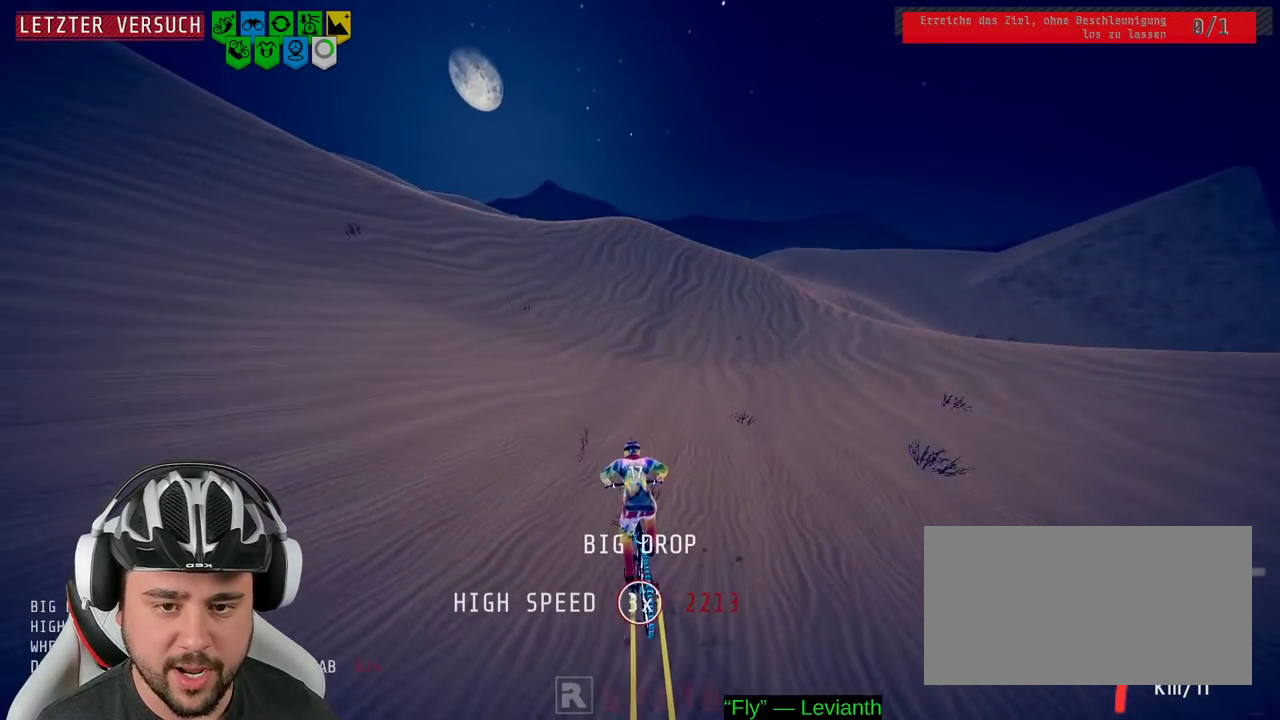
{"buttons": [], "left_stick": "left", "right_stick": "down", "events": [[67, "right_stick", "down"], [350, "L2", "up"], [433, "left_stick", "left"]]}
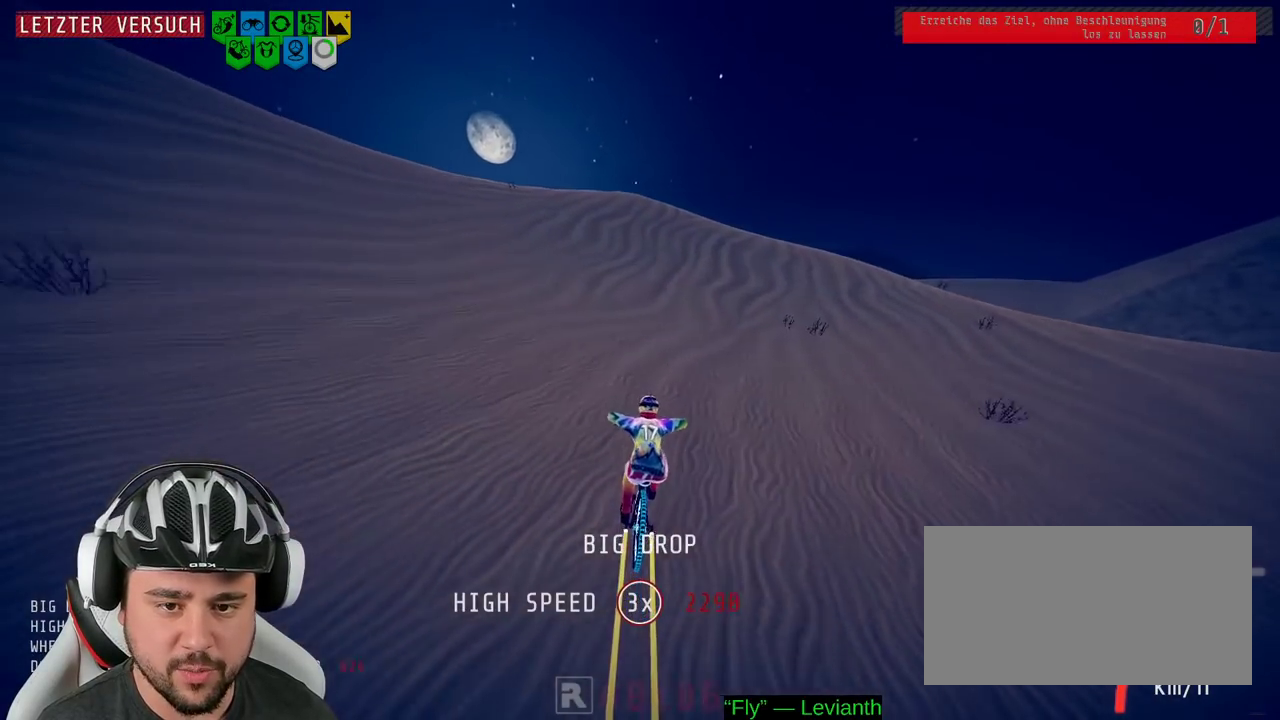
{"buttons": ["L1"], "left_stick": "down-right", "right_stick": "up-right"}
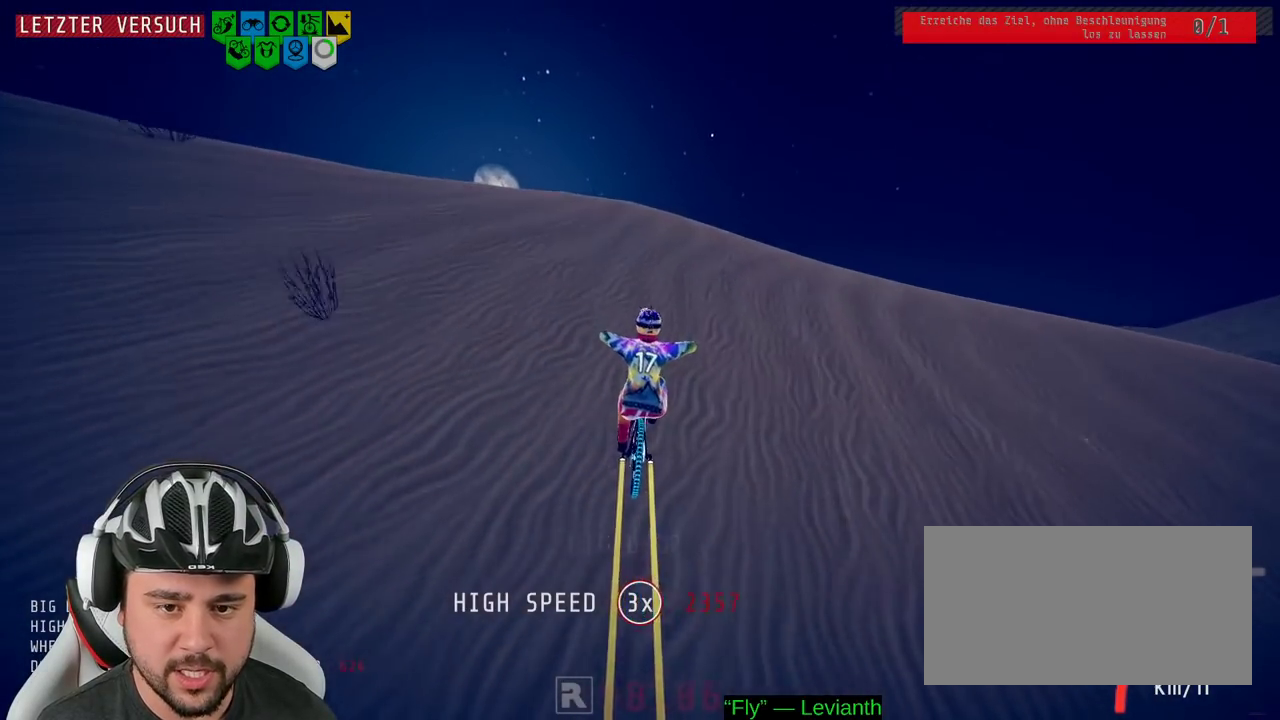
{"buttons": ["L1"], "left_stick": "down", "right_stick": "down"}
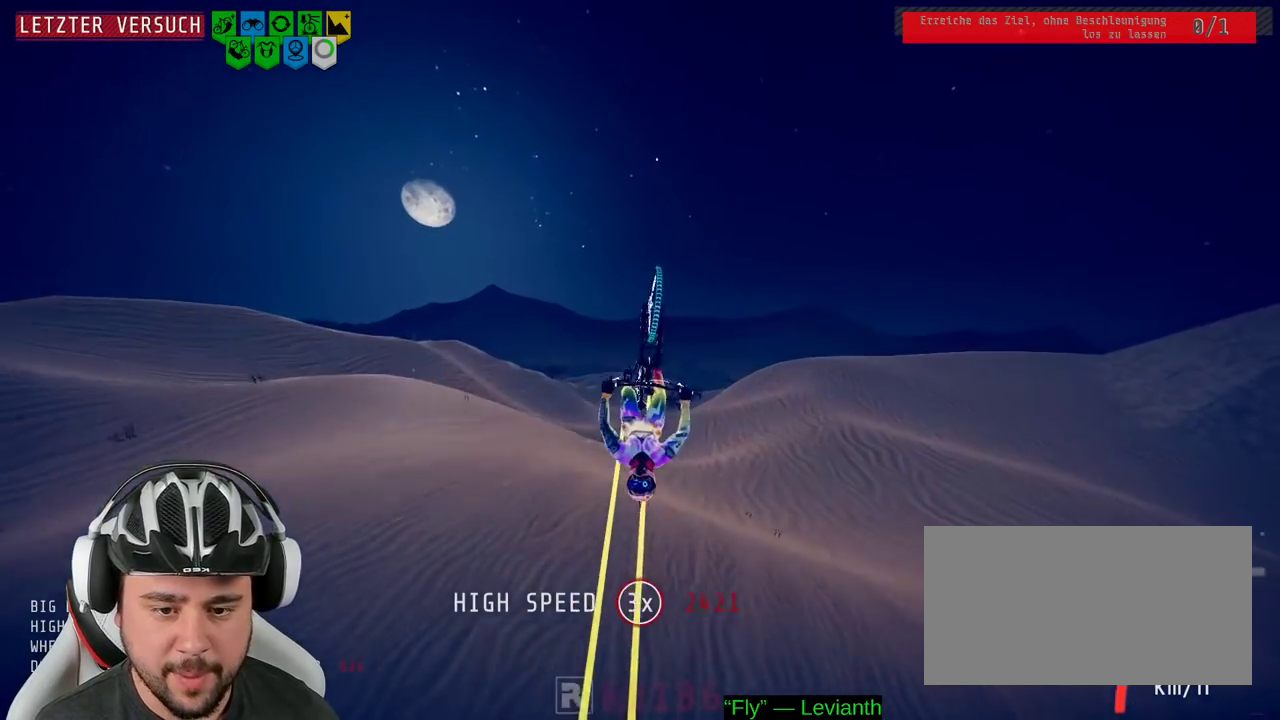
{"buttons": ["L1"], "left_stick": "down", "right_stick": "up", "events": [[67, "right_stick", "up"]]}
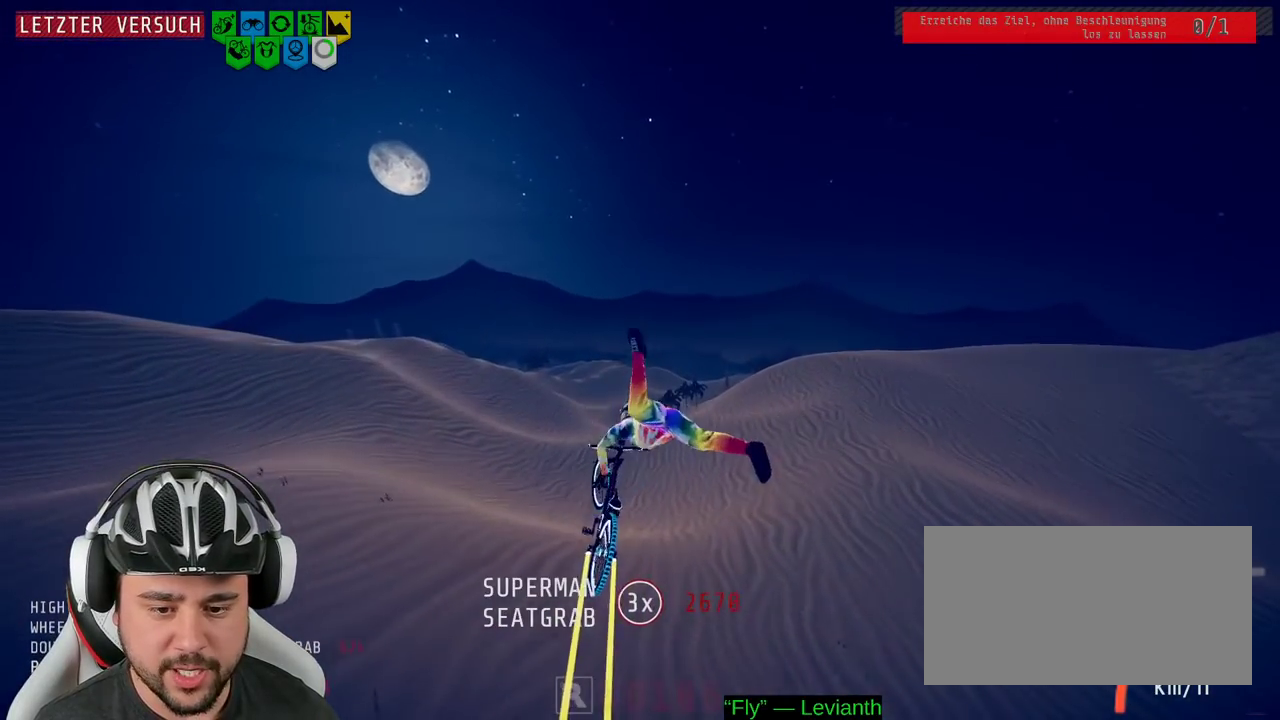
{"buttons": [], "left_stick": "down", "right_stick": "center", "events": [[33, "right_stick", "center"], [133, "L1", "up"]]}
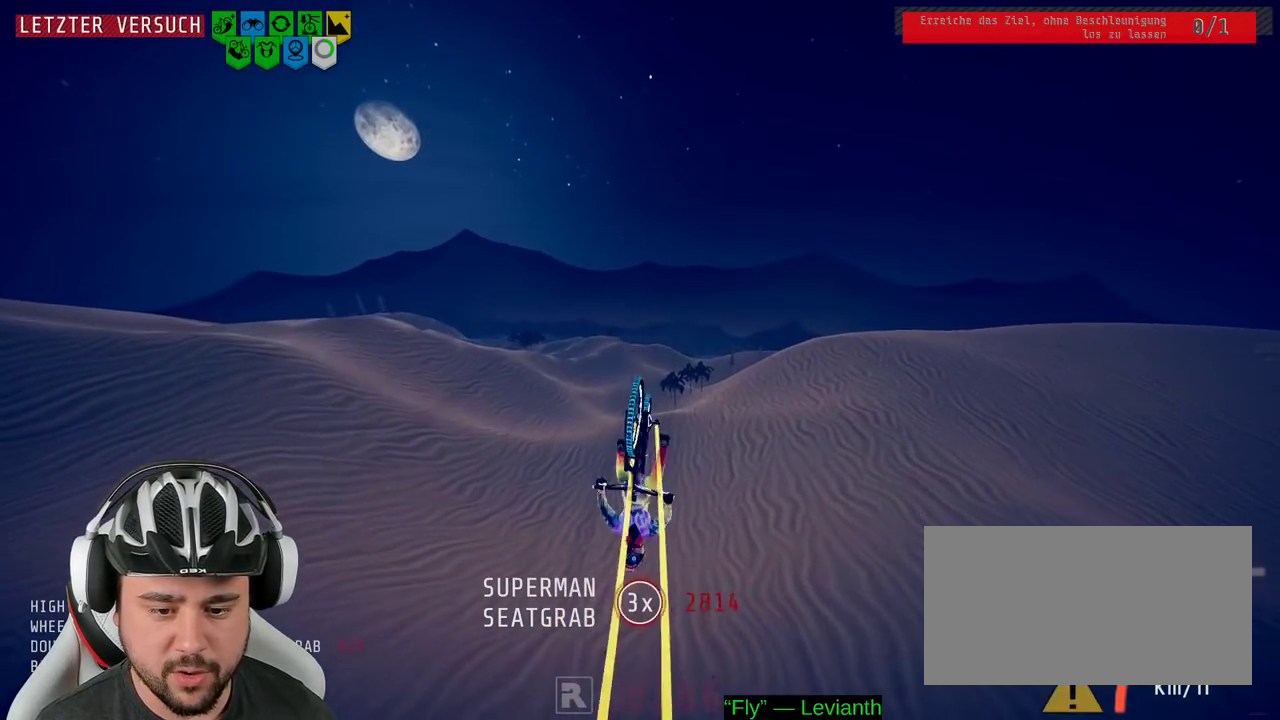
{"buttons": [], "left_stick": "down", "right_stick": "center", "events": []}
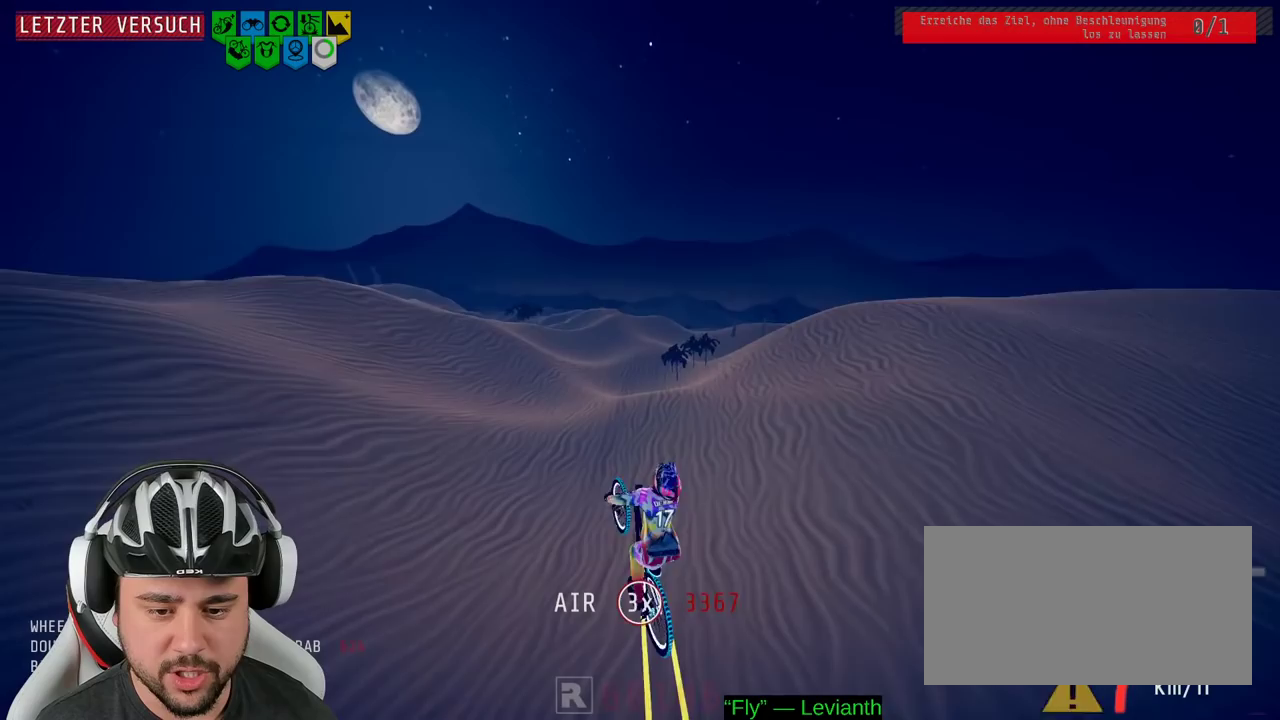
{"buttons": [], "left_stick": "down", "right_stick": "center", "events": []}
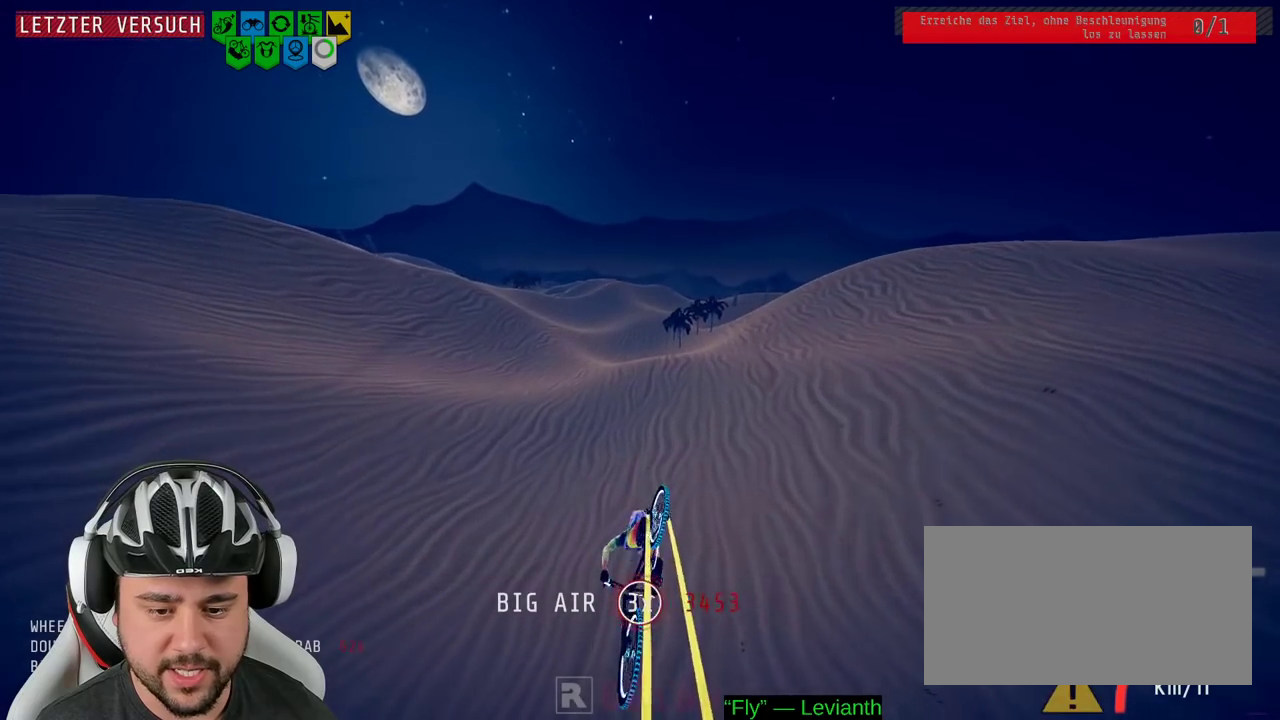
{"buttons": [], "left_stick": "up", "right_stick": "center", "events": [[17, "left_stick", "center"], [183, "left_stick", "left"], [350, "left_stick", "up-left"], [500, "left_stick", "up"]]}
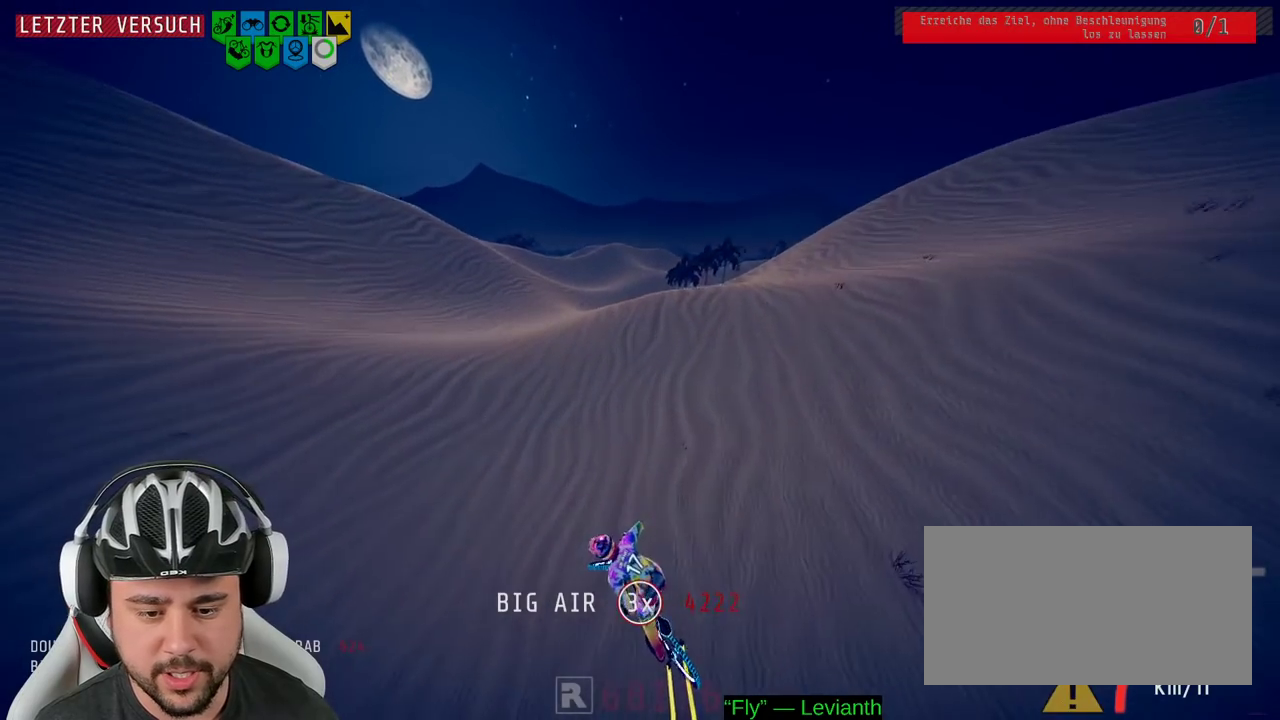
{"buttons": ["R2"], "left_stick": "down-right", "right_stick": "center", "events": [[50, "left_stick", "up-right"], [133, "R2", "down"], [133, "left_stick", "right"], [217, "left_stick", "down-right"]]}
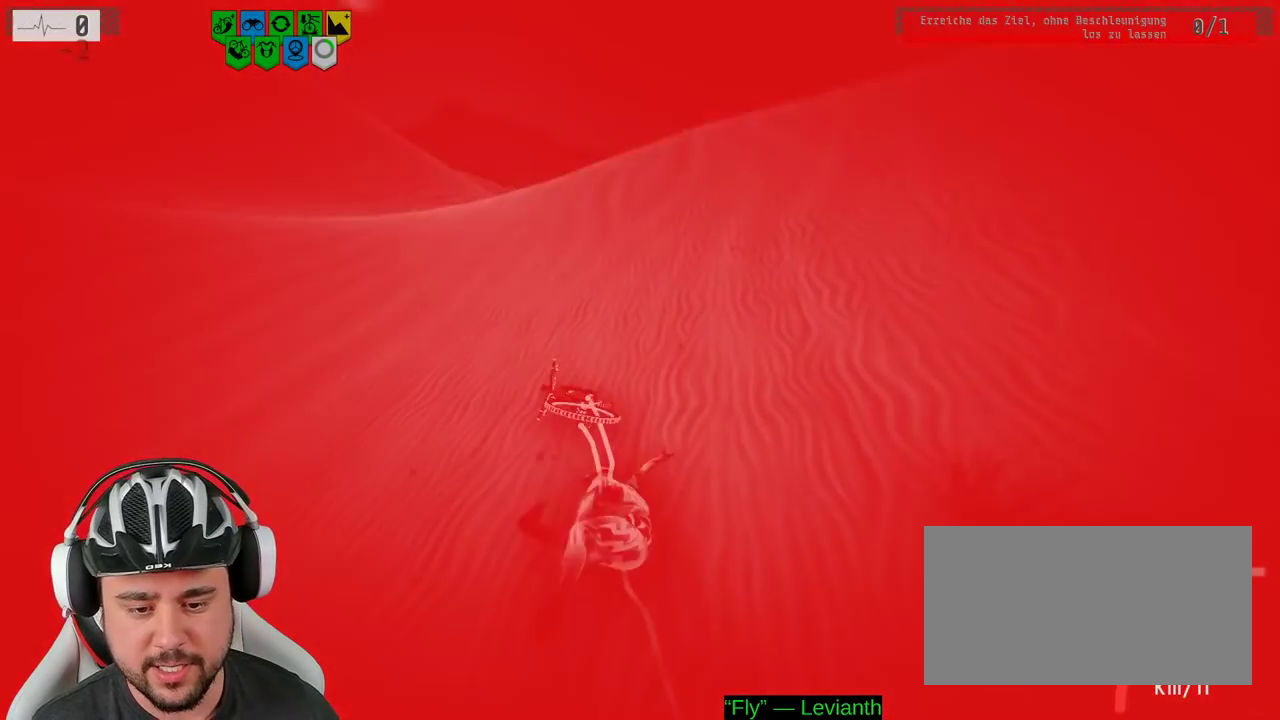
{"buttons": ["A", "R2"], "left_stick": "center", "right_stick": "center", "events": [[17, "left_stick", "center"], [383, "A", "down"]]}
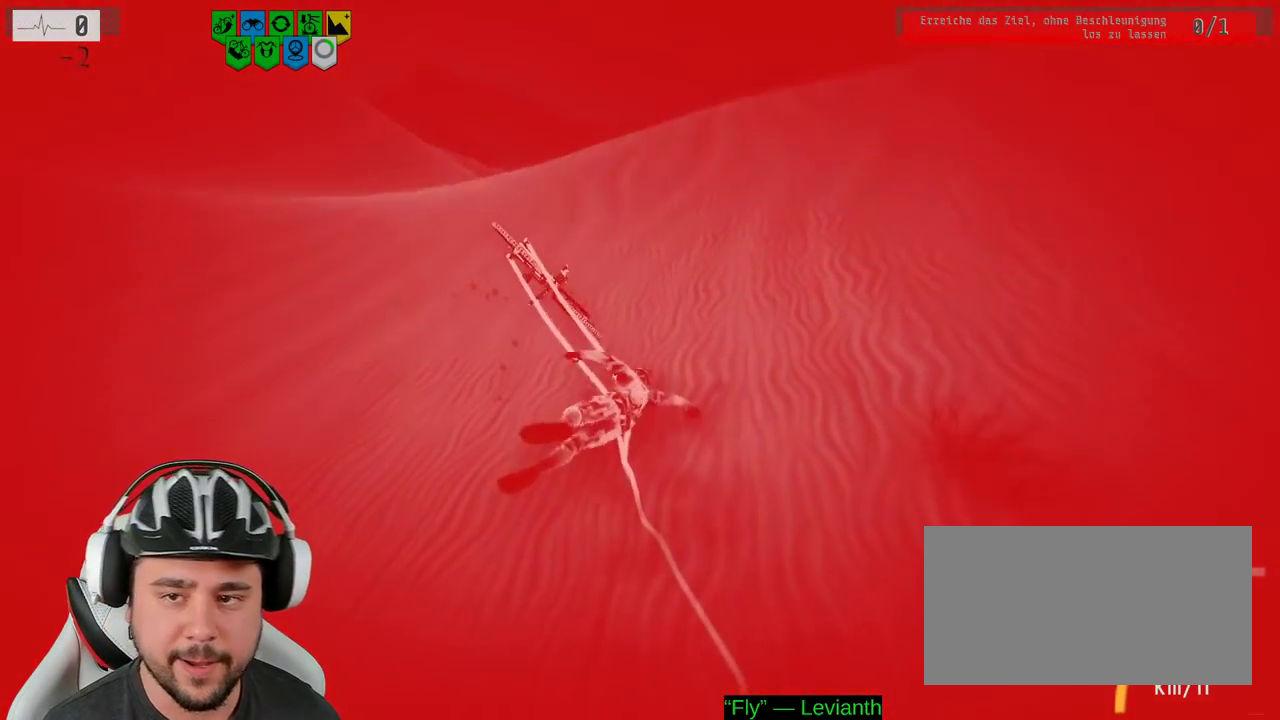
{"buttons": [], "left_stick": "center", "right_stick": "center", "events": [[50, "A", "up"], [133, "R2", "up"]]}